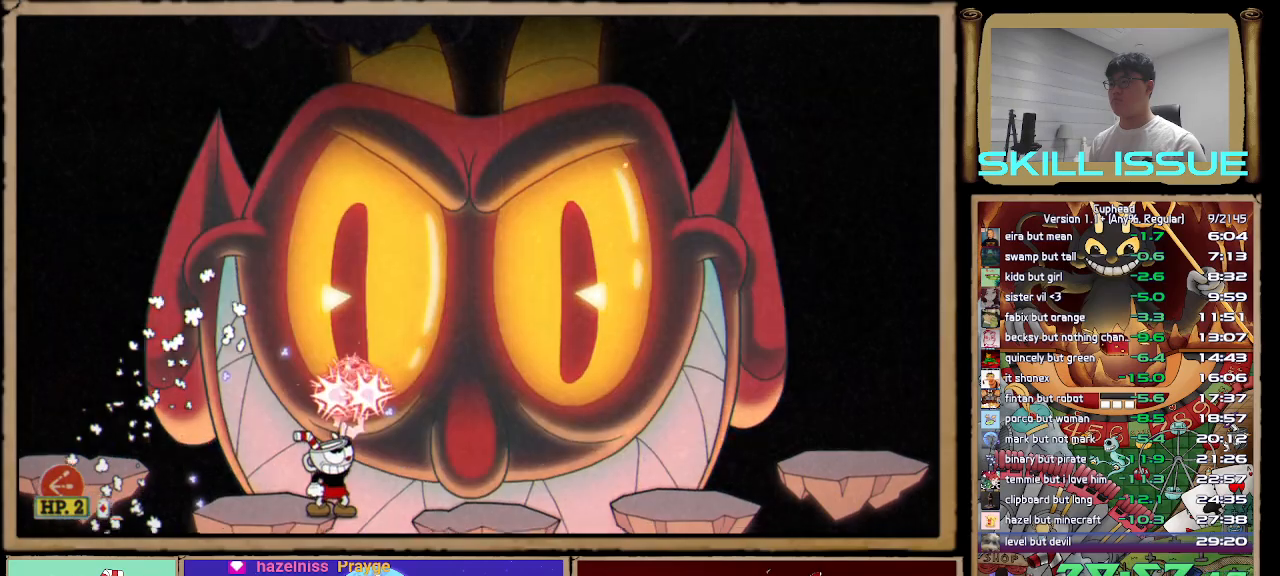
Gameplay with a controller (Xbox layout); each line is a JSON object with the inputs held at the frame after it. "button_events" lists button changes between this image and that frame as [ms after this image, input, new state], when the widget could be followed in between (sticks are given only as held states). This document gives stick clicks only as held states, not as events. Not read: L2 R2.
{"buttons": [], "left_stick": "up-right", "right_stick": "center", "button_events": [[400, "R1", "up"]]}
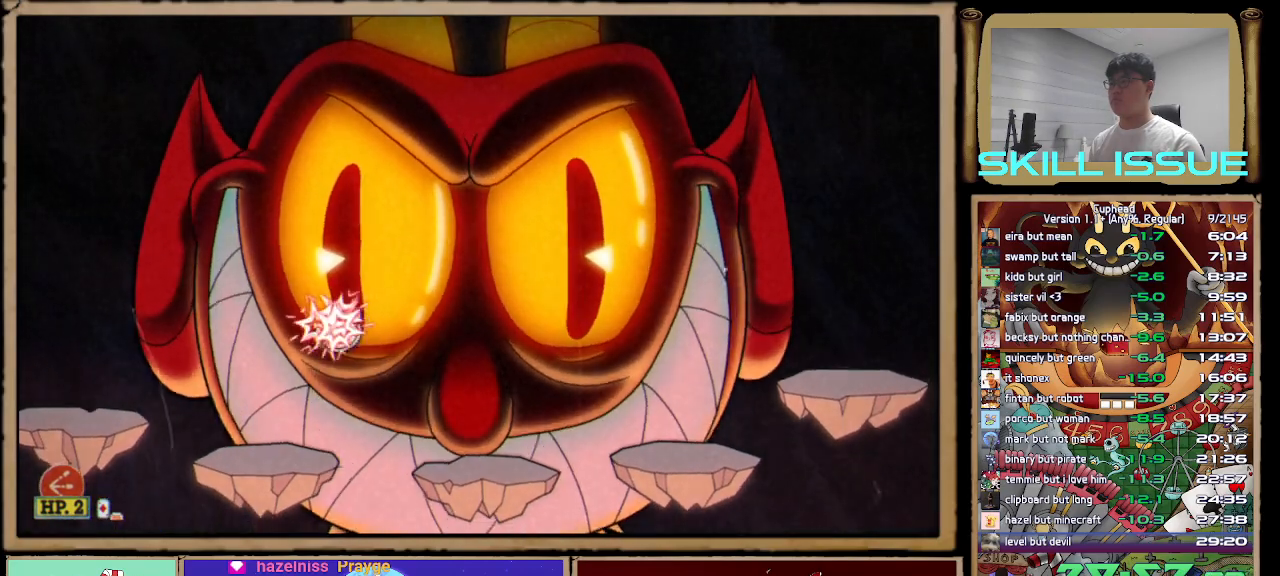
{"buttons": [], "left_stick": "up-right", "right_stick": "center", "button_events": []}
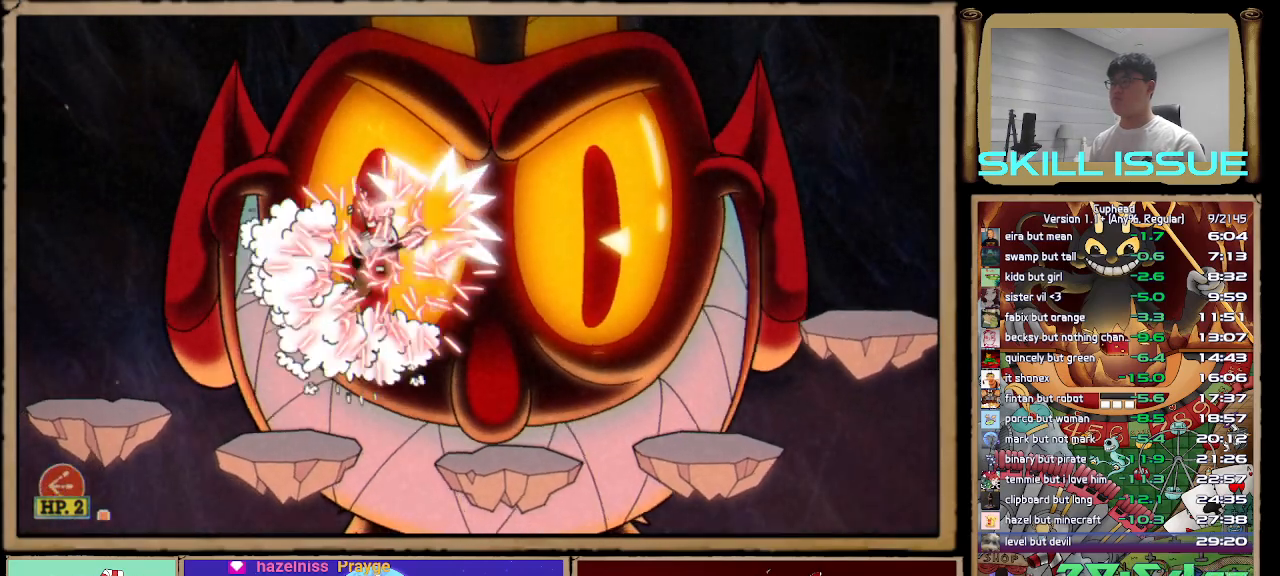
{"buttons": [], "left_stick": "up", "right_stick": "center", "button_events": []}
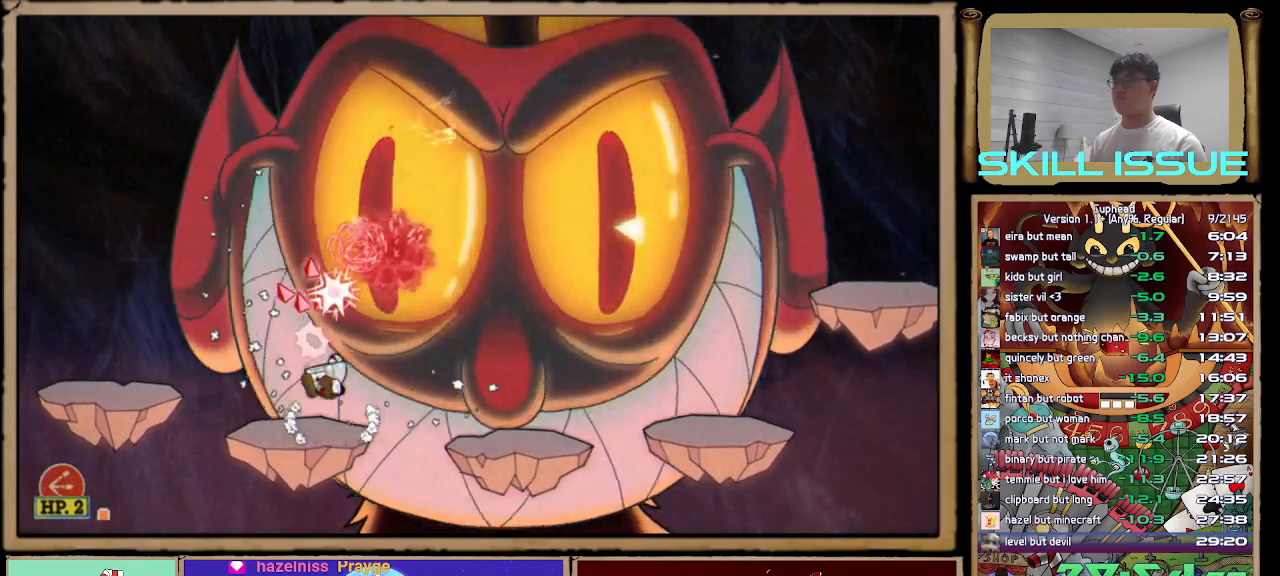
{"buttons": [], "left_stick": "up-right", "right_stick": "center", "button_events": []}
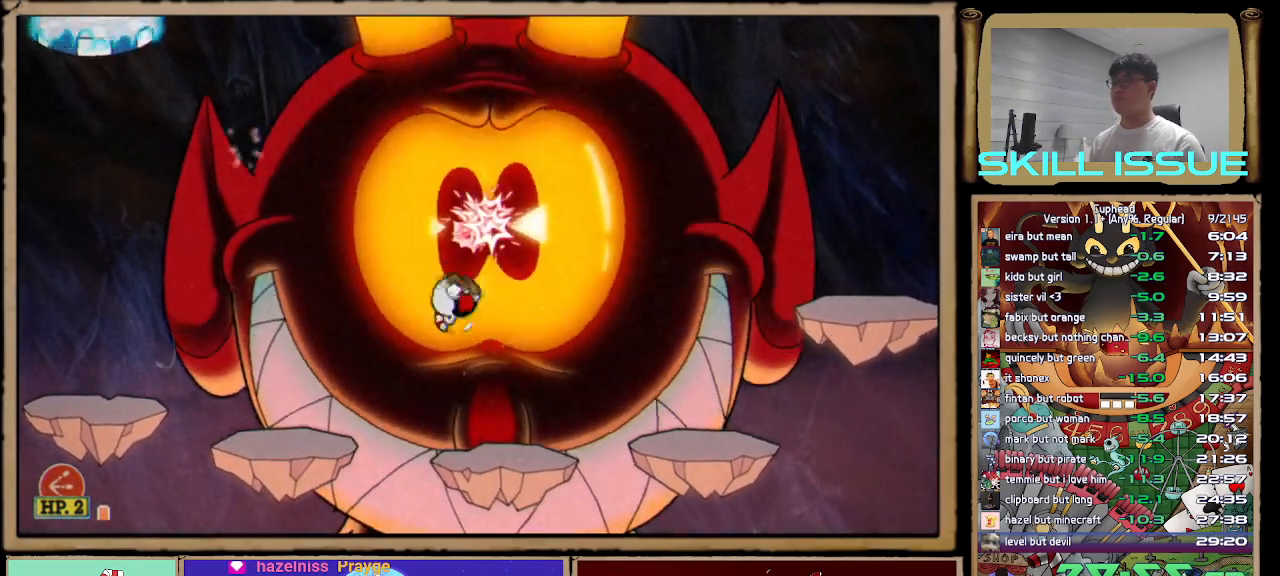
{"buttons": [], "left_stick": "up", "right_stick": "center", "button_events": []}
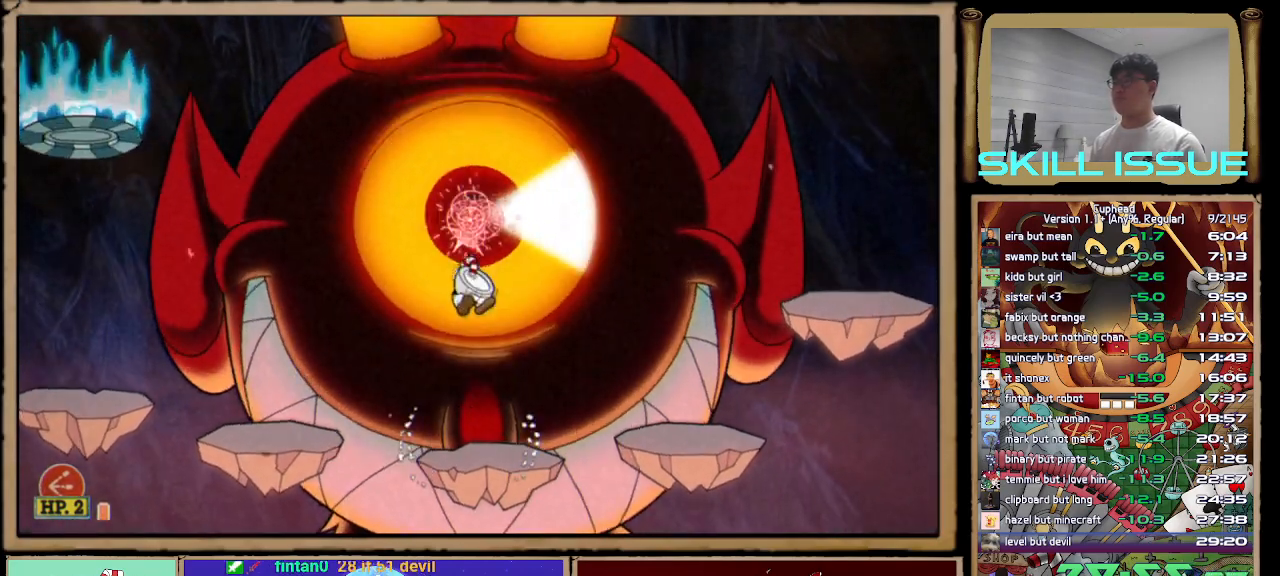
{"buttons": [], "left_stick": "up", "right_stick": "center", "button_events": []}
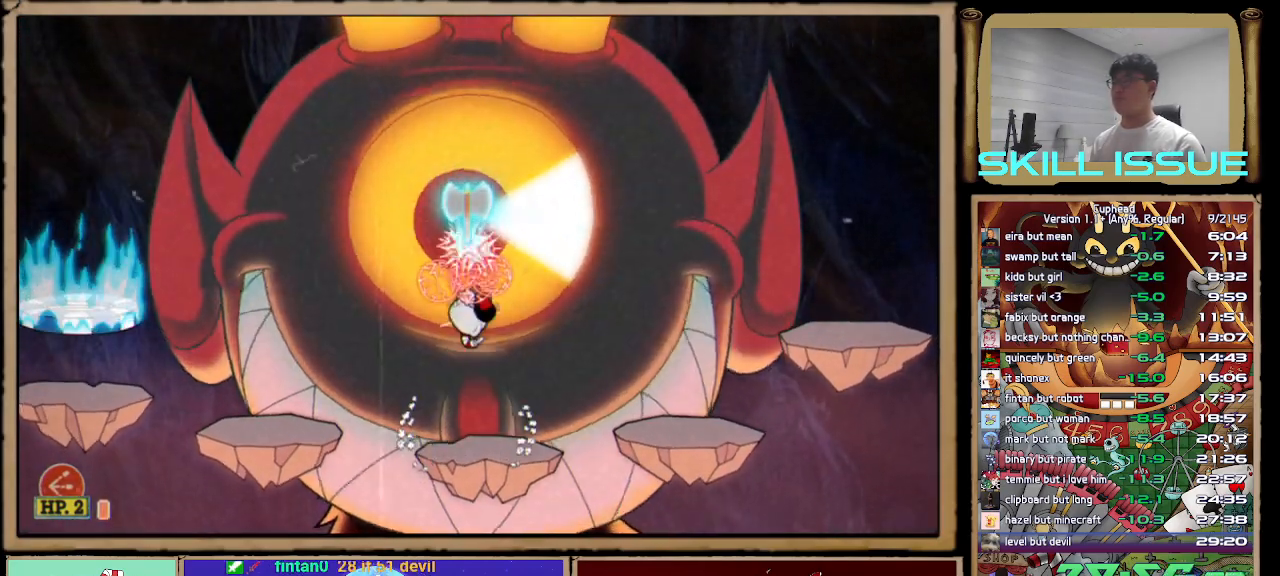
{"buttons": [], "left_stick": "up-right", "right_stick": "center", "button_events": []}
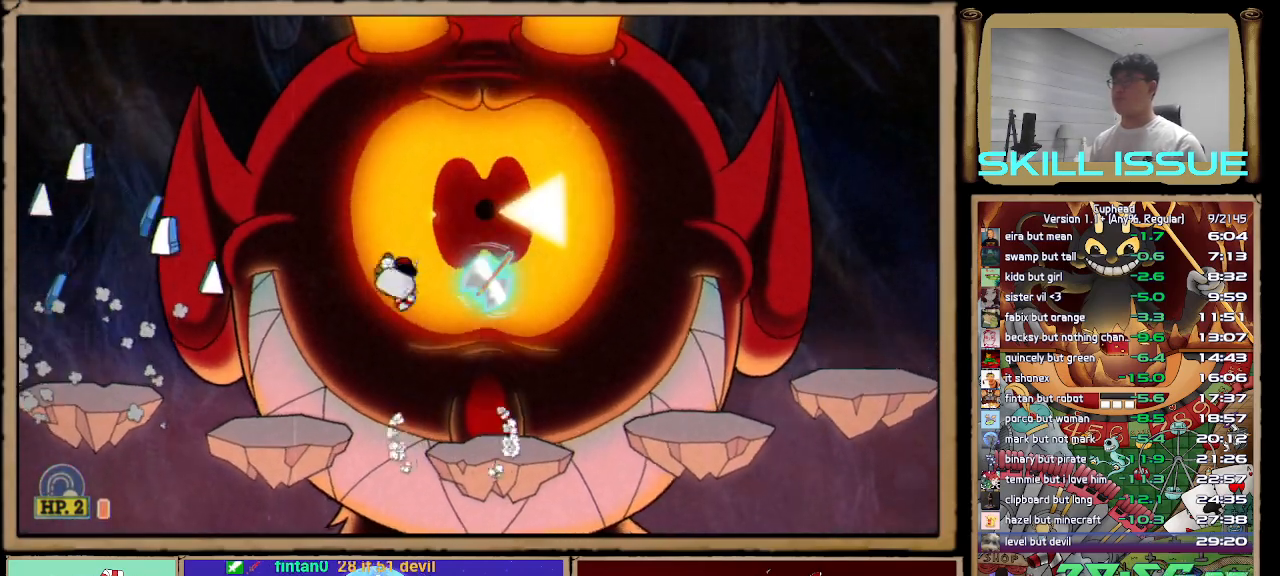
{"buttons": [], "left_stick": "up-right", "right_stick": "center", "button_events": []}
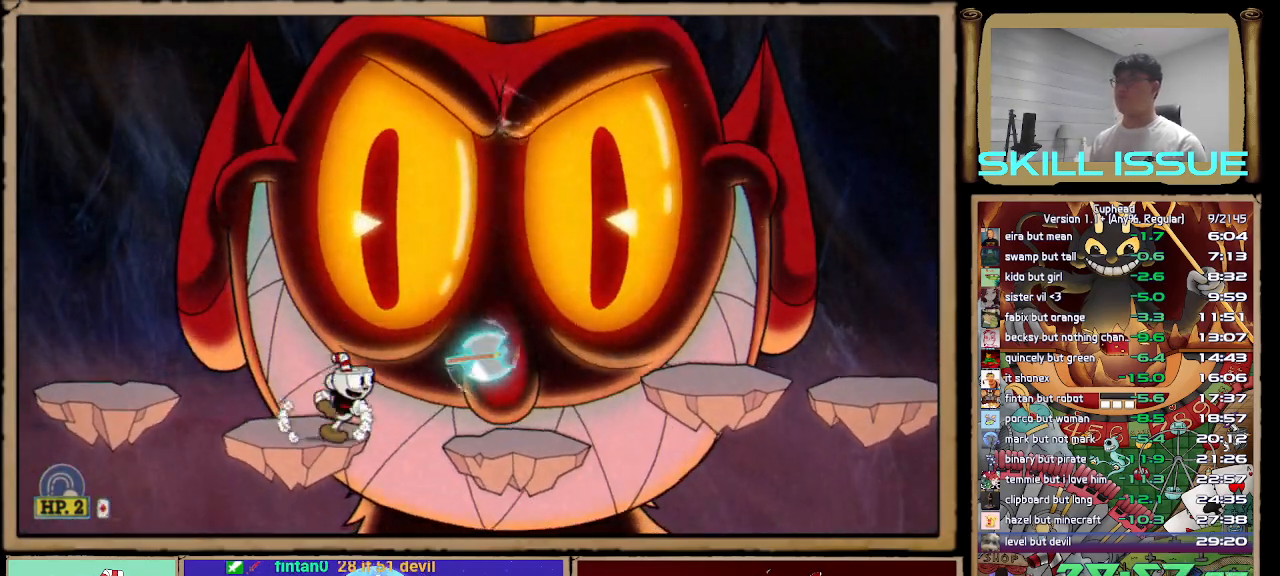
{"buttons": ["R1"], "left_stick": "up", "right_stick": "center", "button_events": [[100, "R1", "down"]]}
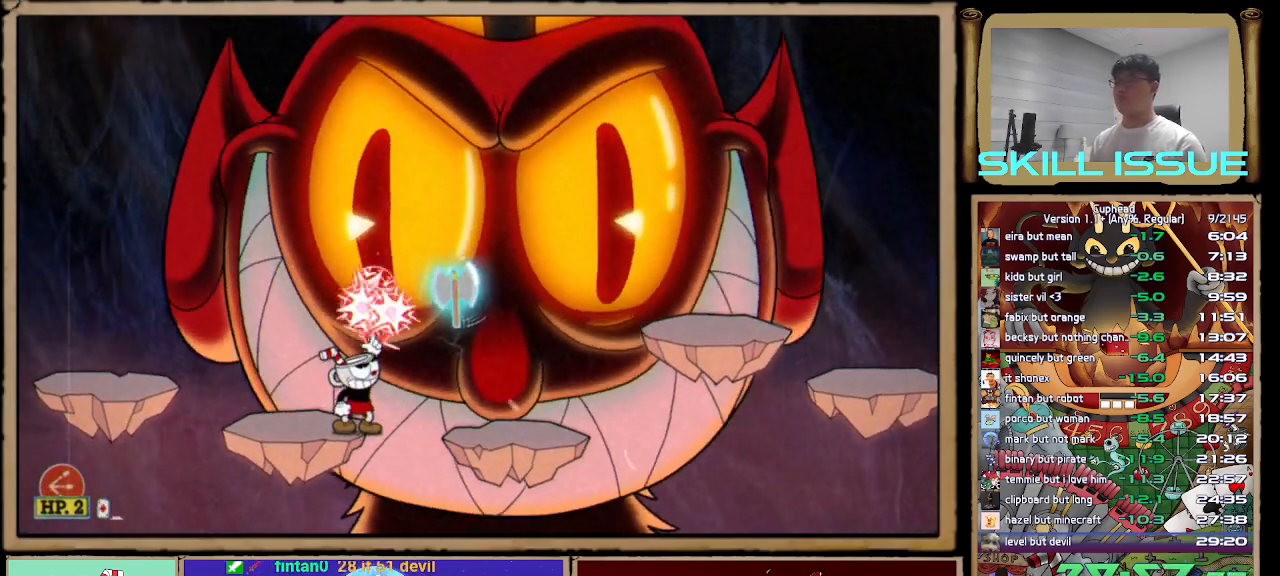
{"buttons": [], "left_stick": "up", "right_stick": "center", "button_events": [[300, "R1", "up"]]}
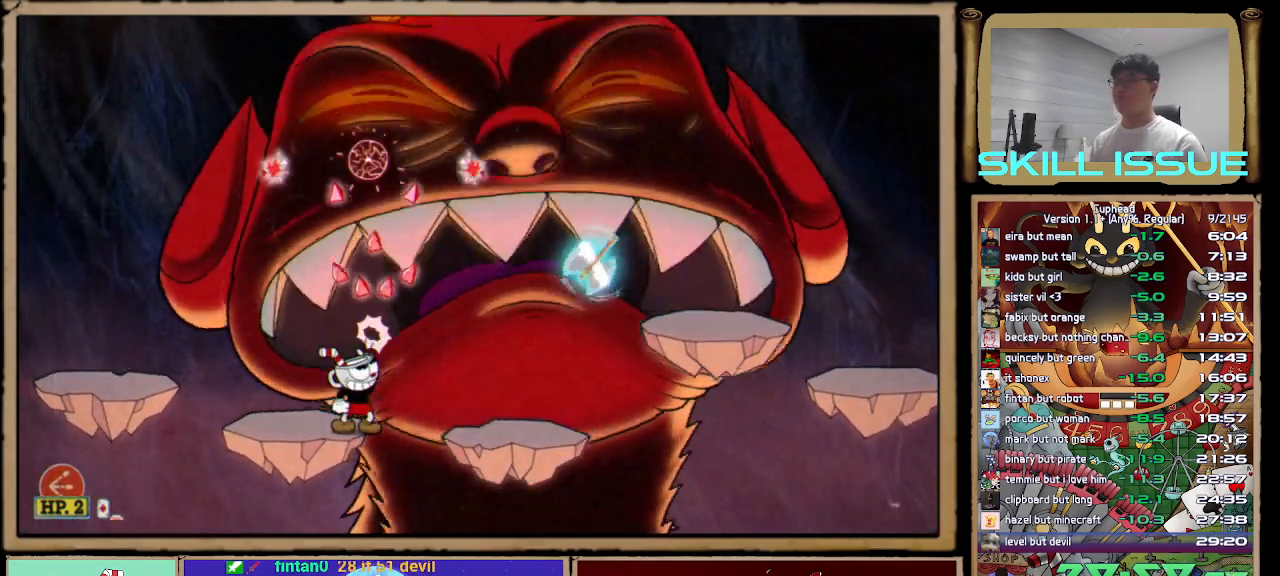
{"buttons": [], "left_stick": "up-right", "right_stick": "center", "button_events": []}
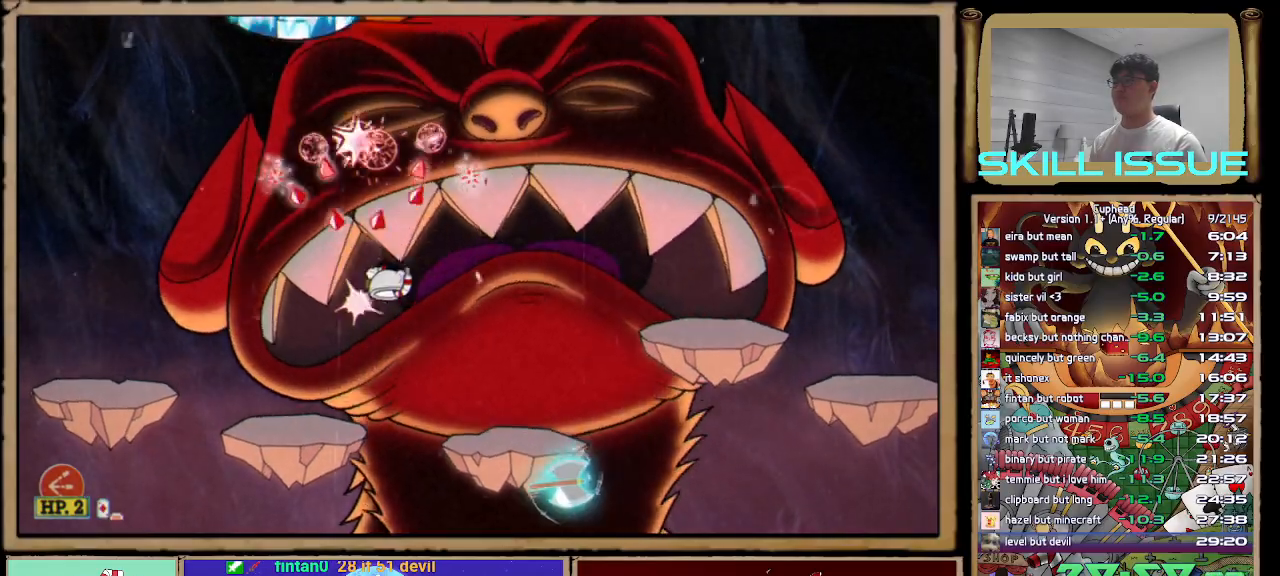
{"buttons": [], "left_stick": "up", "right_stick": "center", "button_events": []}
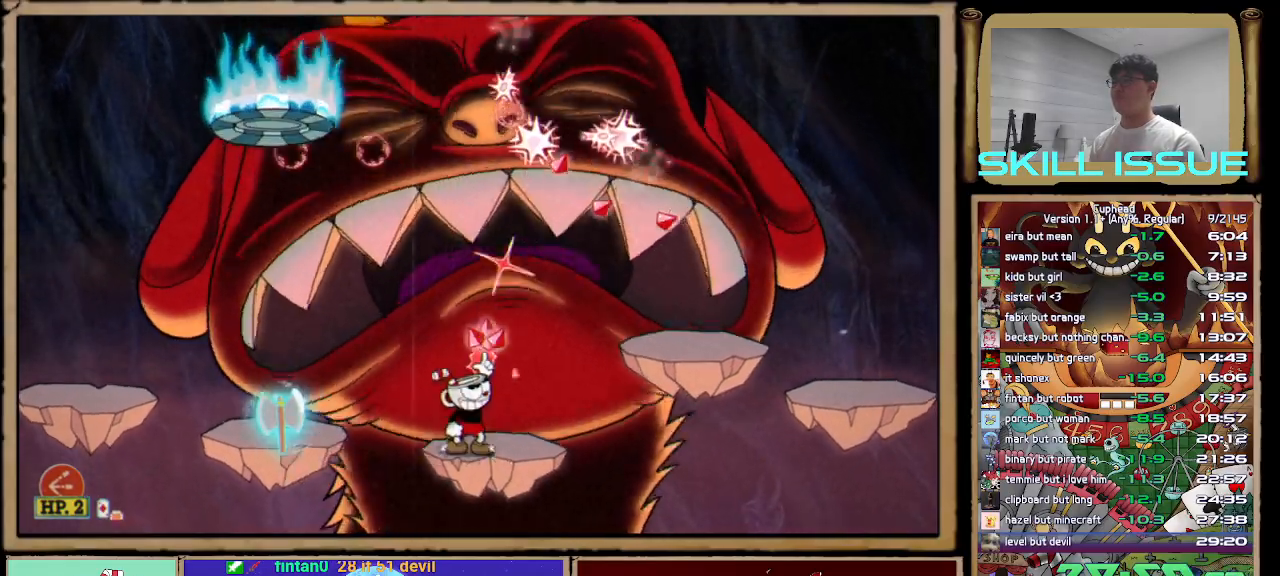
{"buttons": [], "left_stick": "up", "right_stick": "center", "button_events": []}
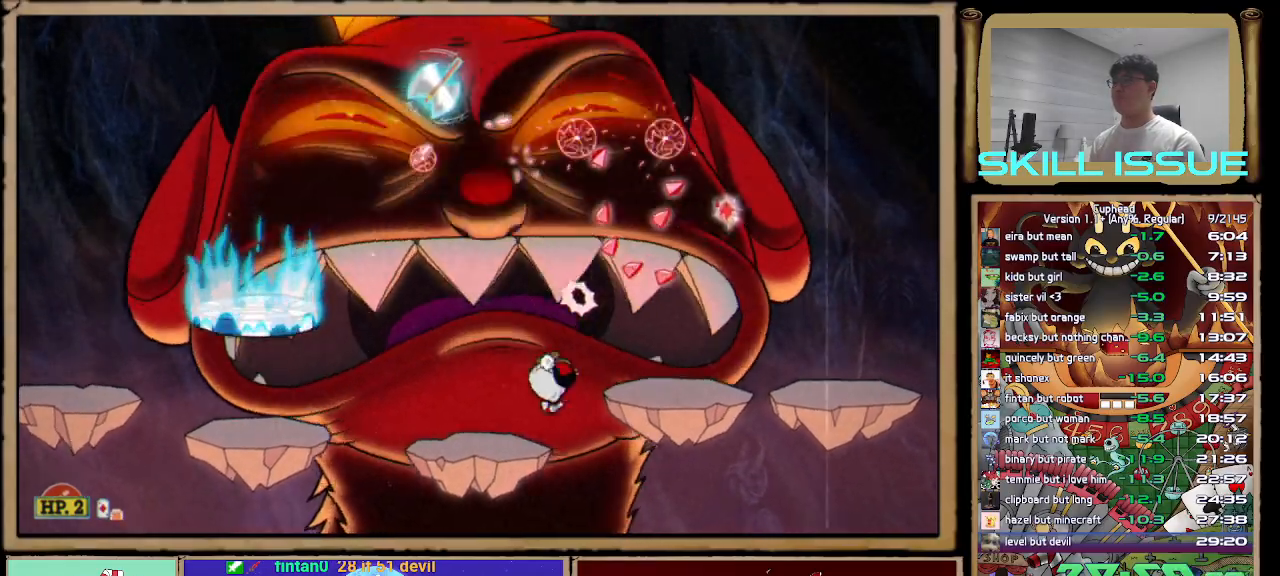
{"buttons": [], "left_stick": "up", "right_stick": "center", "button_events": []}
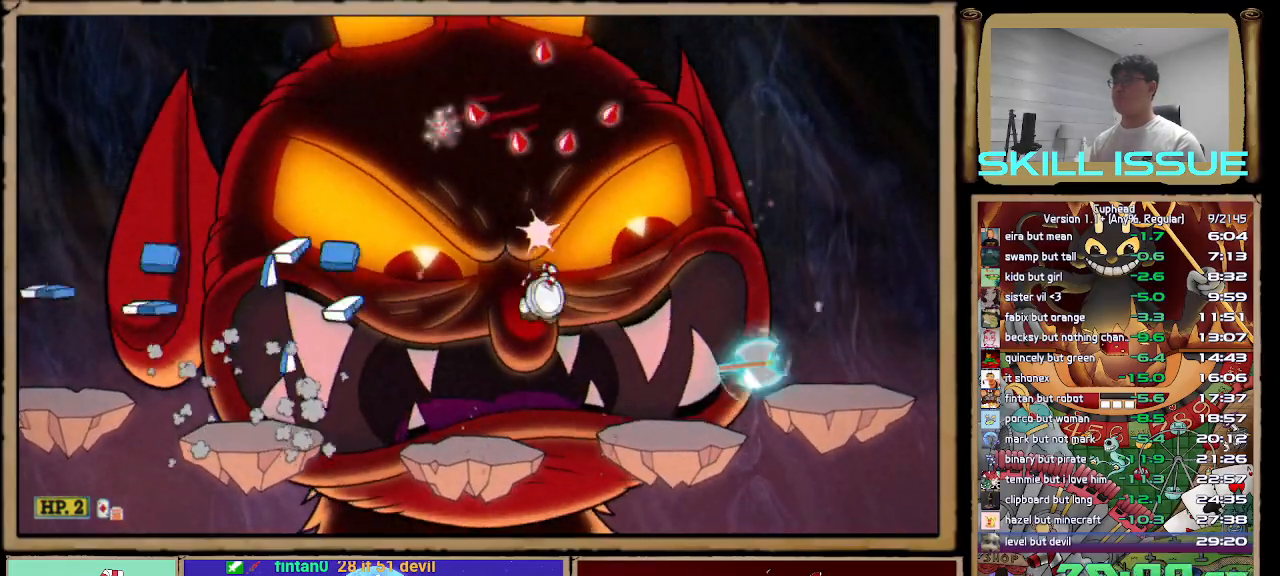
{"buttons": [], "left_stick": "up", "right_stick": "center", "button_events": []}
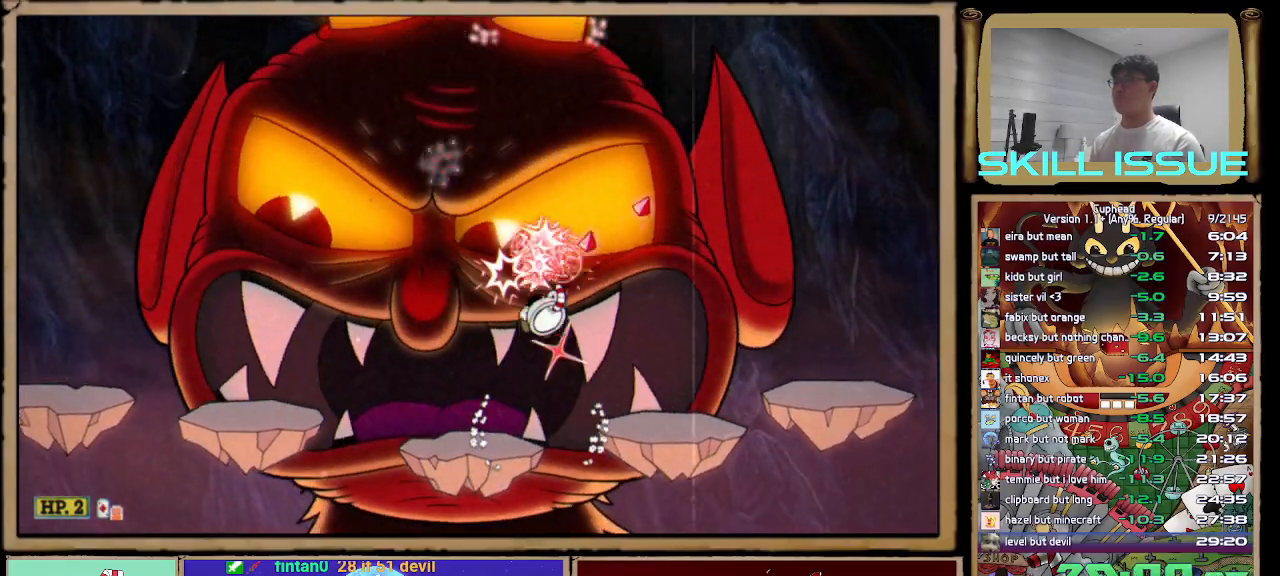
{"buttons": [], "left_stick": "center", "right_stick": "center", "button_events": []}
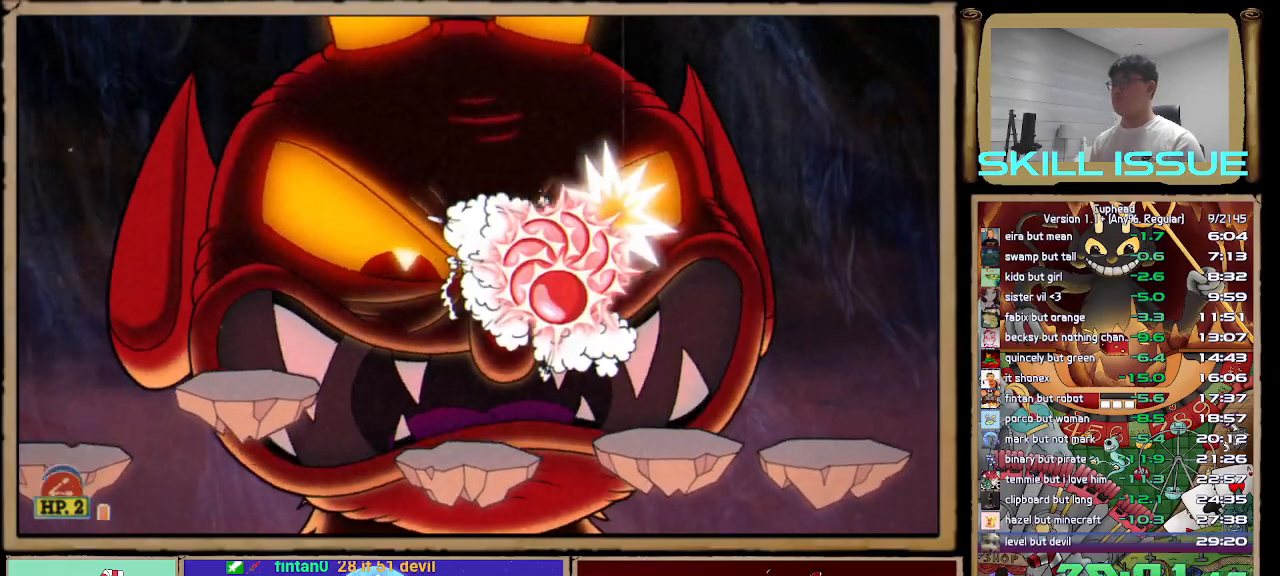
{"buttons": [], "left_stick": "up", "right_stick": "center", "button_events": []}
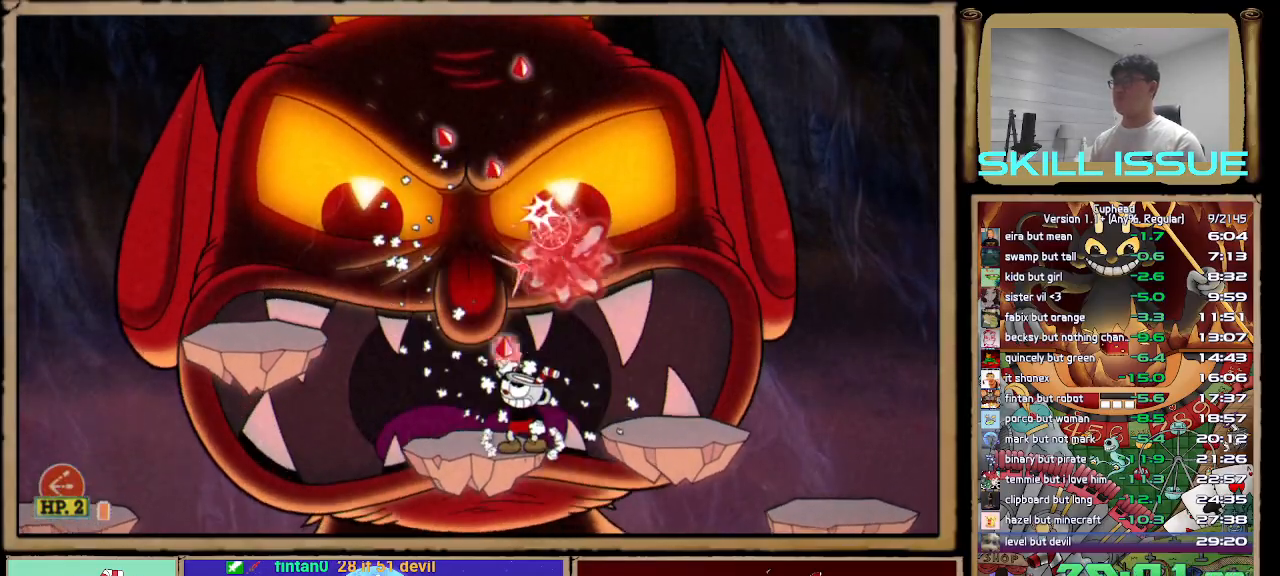
{"buttons": [], "left_stick": "up", "right_stick": "center", "button_events": []}
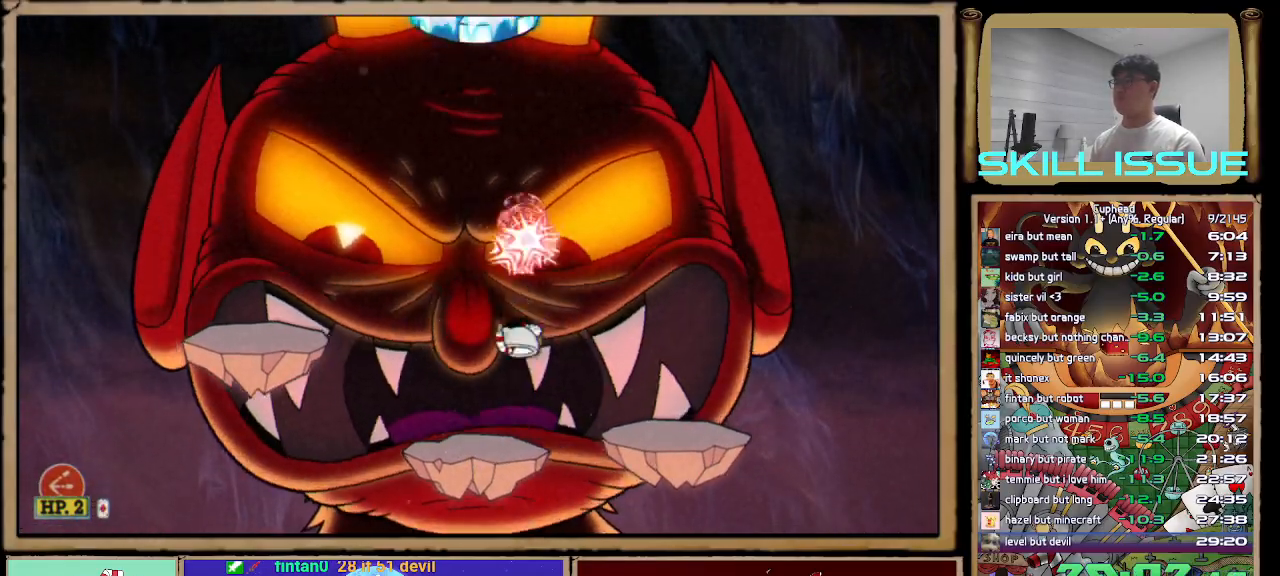
{"buttons": [], "left_stick": "up-right", "right_stick": "center", "button_events": []}
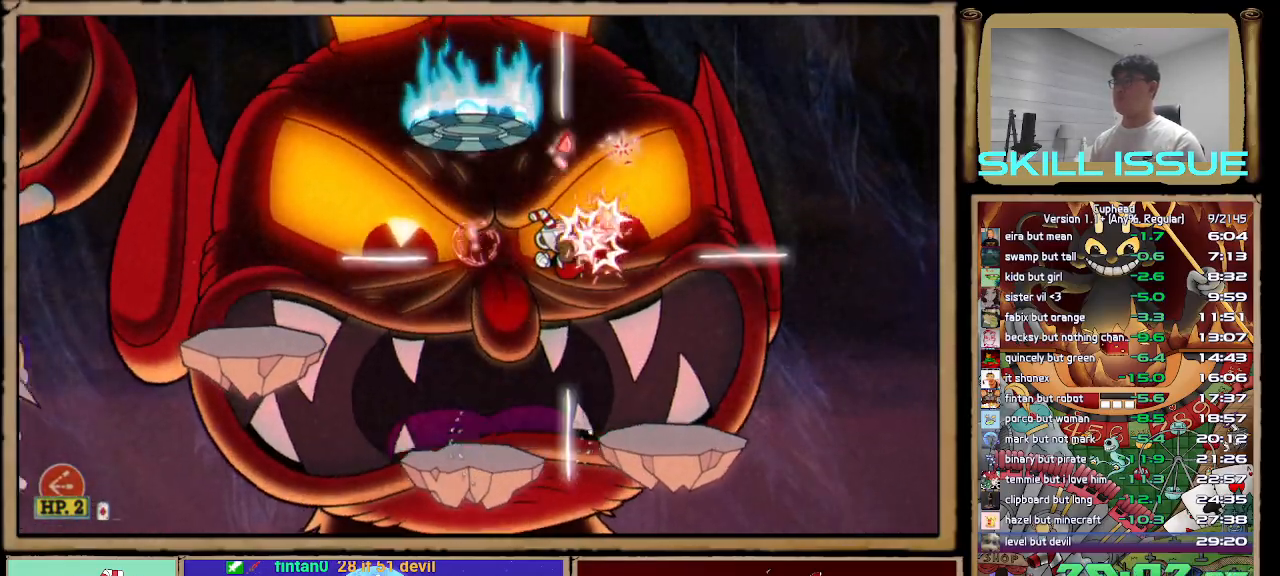
{"buttons": [], "left_stick": "up-right", "right_stick": "center", "button_events": []}
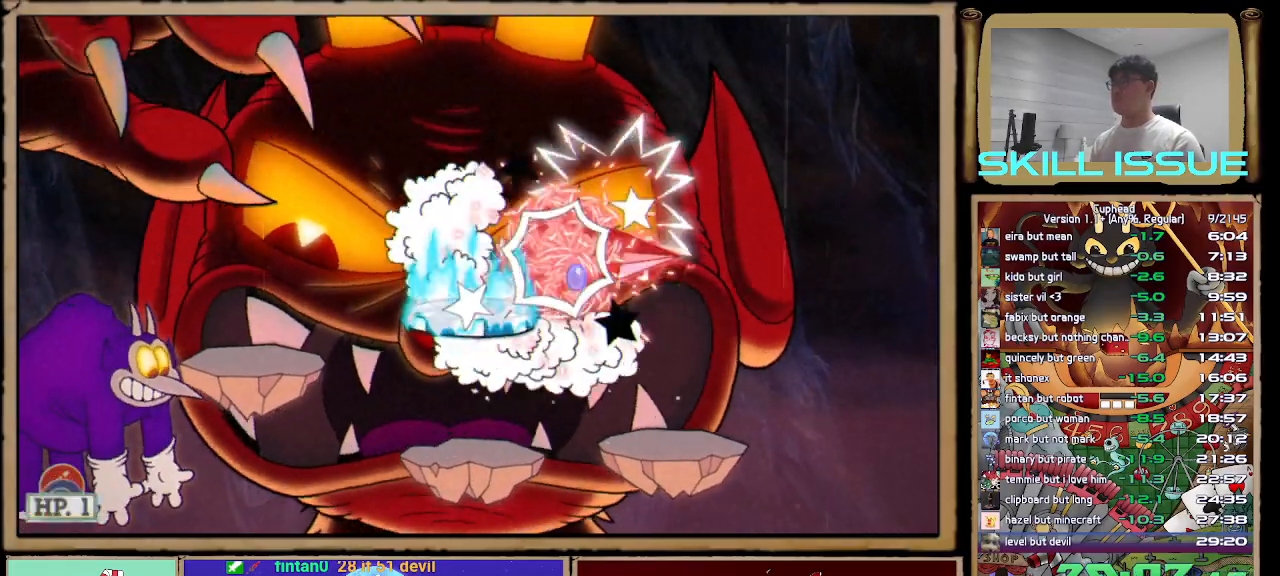
{"buttons": [], "left_stick": "up", "right_stick": "center", "button_events": []}
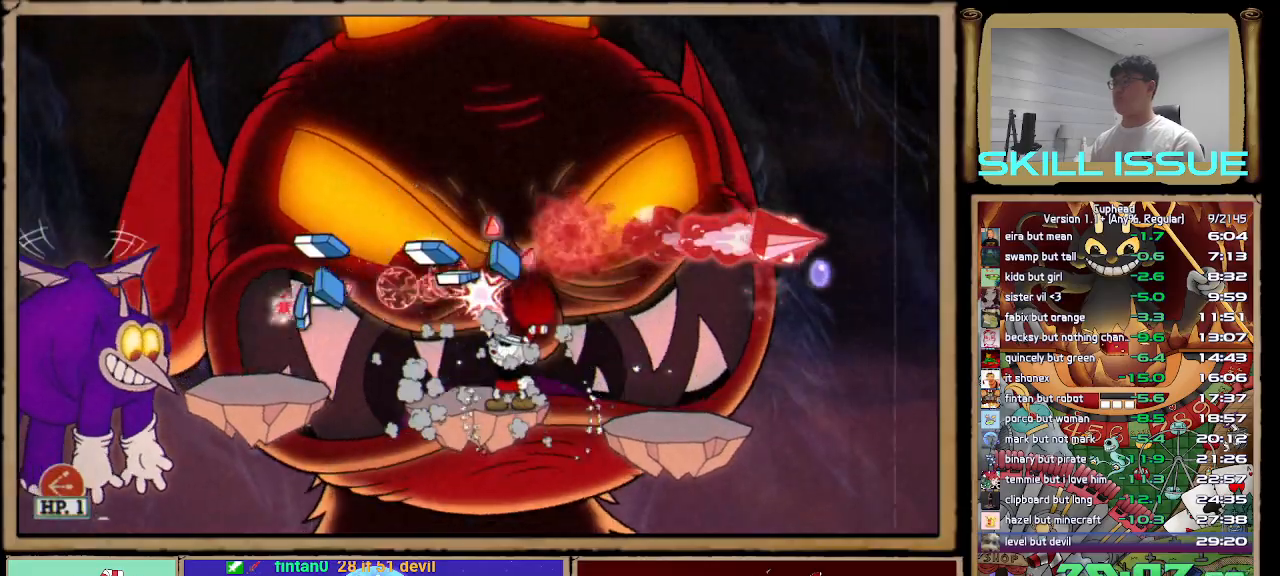
{"buttons": ["R1"], "left_stick": "up-right", "right_stick": "center", "button_events": [[383, "R1", "down"]]}
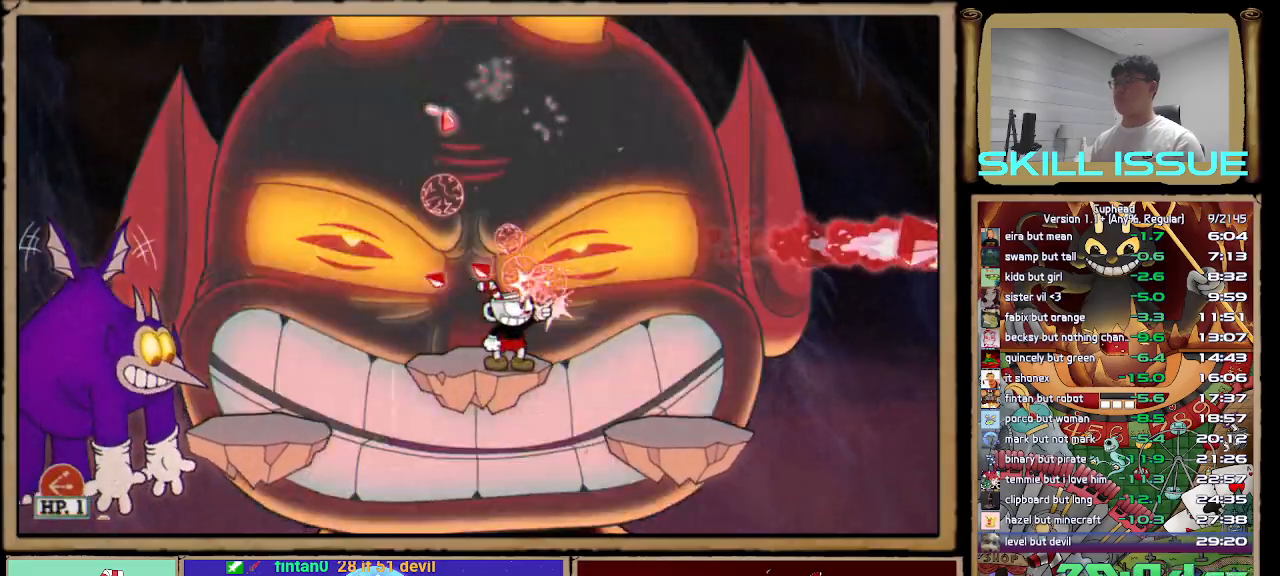
{"buttons": ["R1"], "left_stick": "up-right", "right_stick": "center", "button_events": [[400, "R1", "up"], [483, "R1", "down"]]}
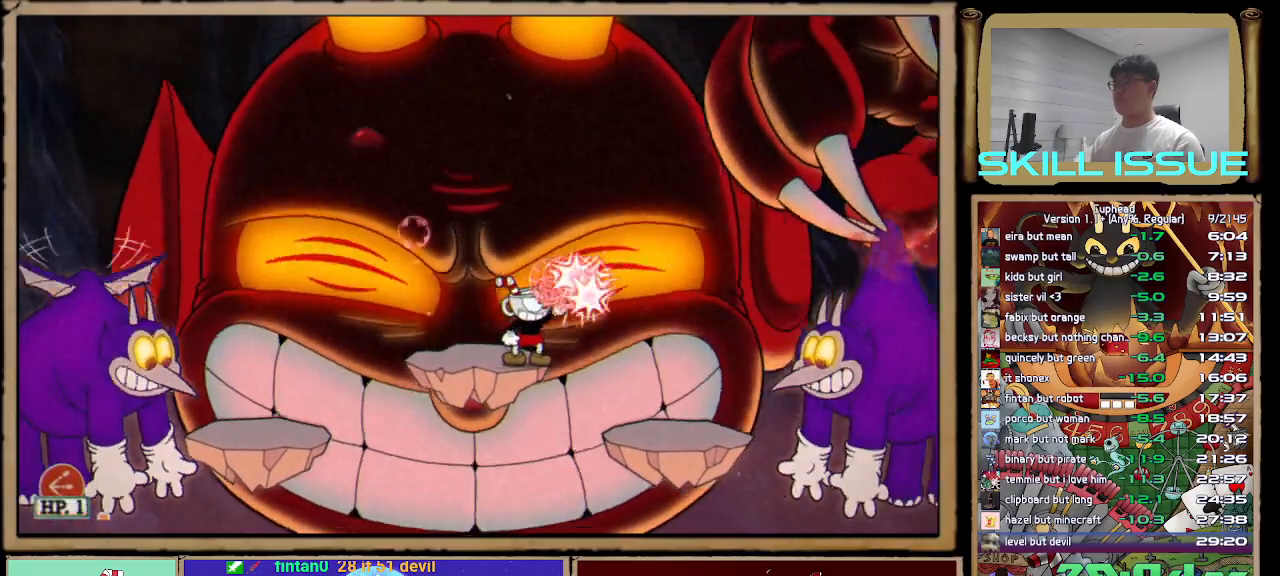
{"buttons": ["R1"], "left_stick": "up", "right_stick": "center", "button_events": []}
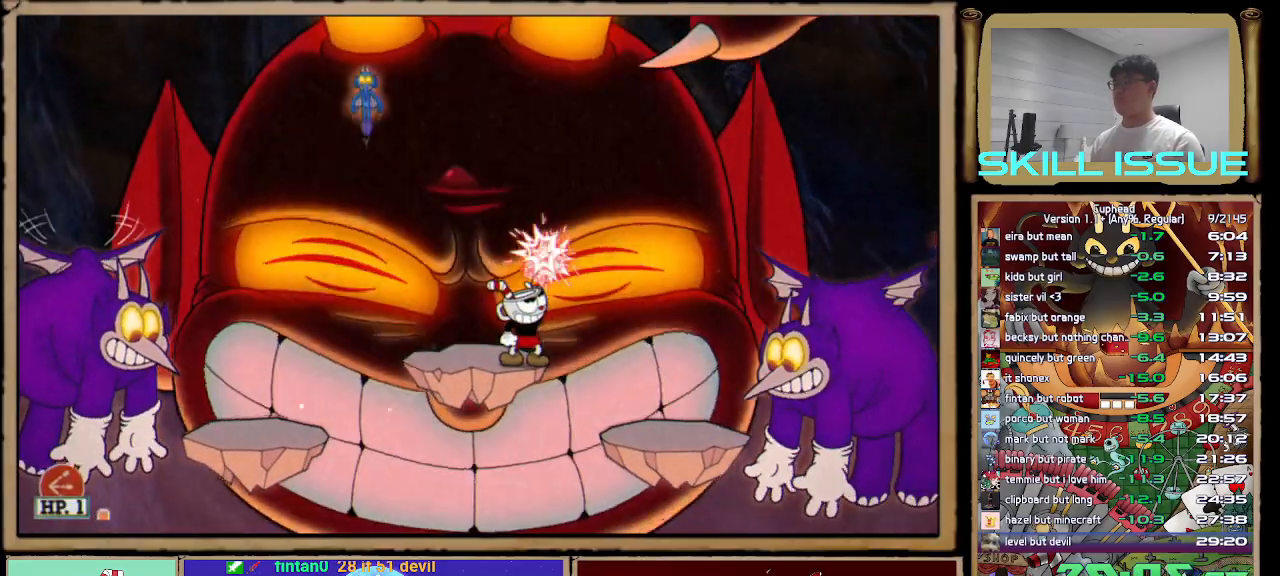
{"buttons": [], "left_stick": "up", "right_stick": "center", "button_events": [[317, "R1", "up"]]}
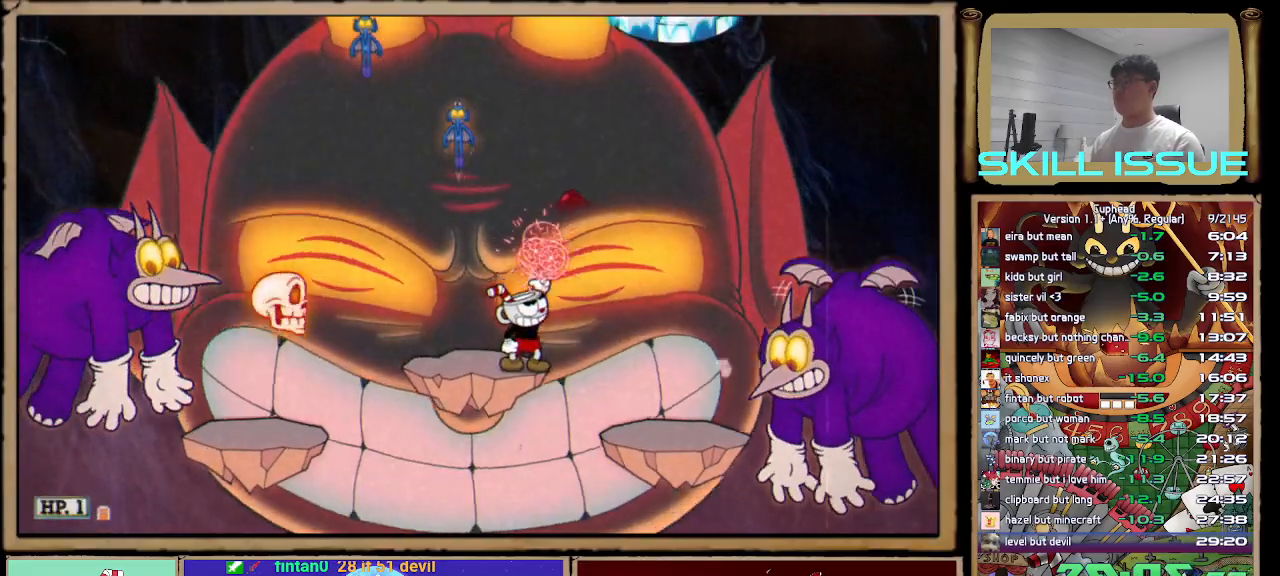
{"buttons": [], "left_stick": "up", "right_stick": "center", "button_events": []}
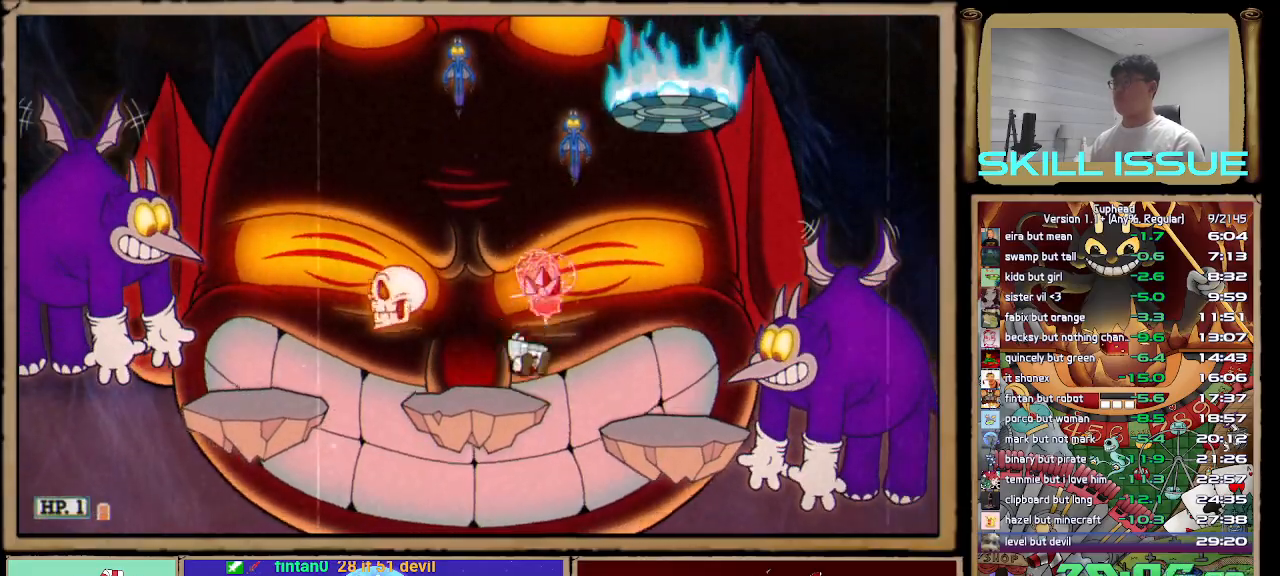
{"buttons": [], "left_stick": "up-right", "right_stick": "center", "button_events": []}
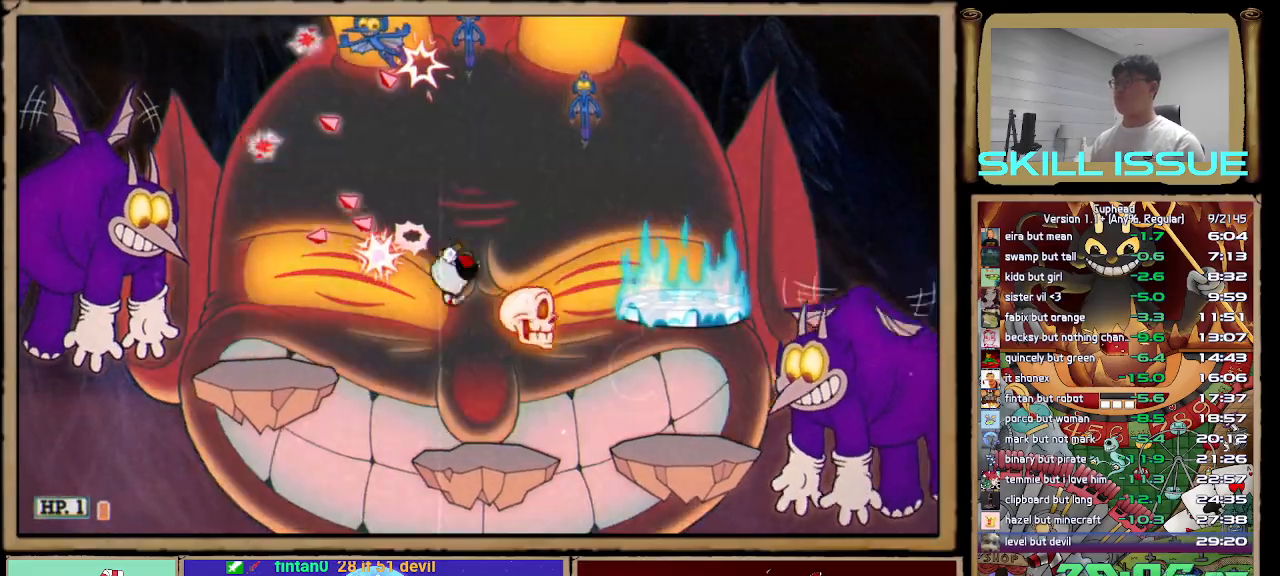
{"buttons": [], "left_stick": "up", "right_stick": "center", "button_events": []}
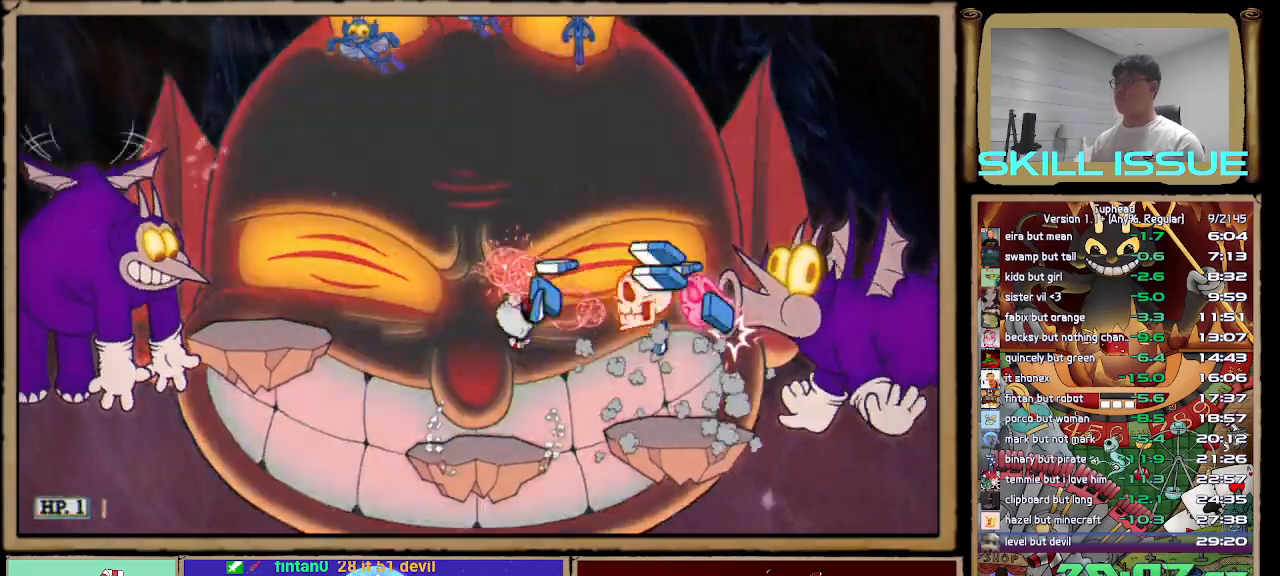
{"buttons": [], "left_stick": "up", "right_stick": "center", "button_events": []}
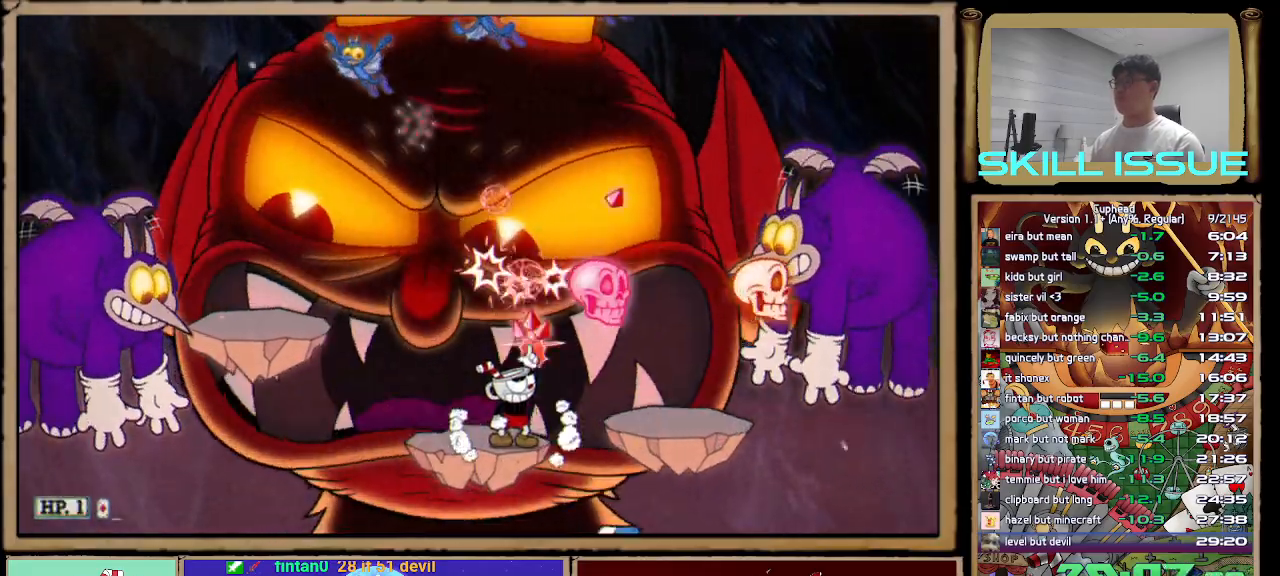
{"buttons": [], "left_stick": "right", "right_stick": "center", "button_events": []}